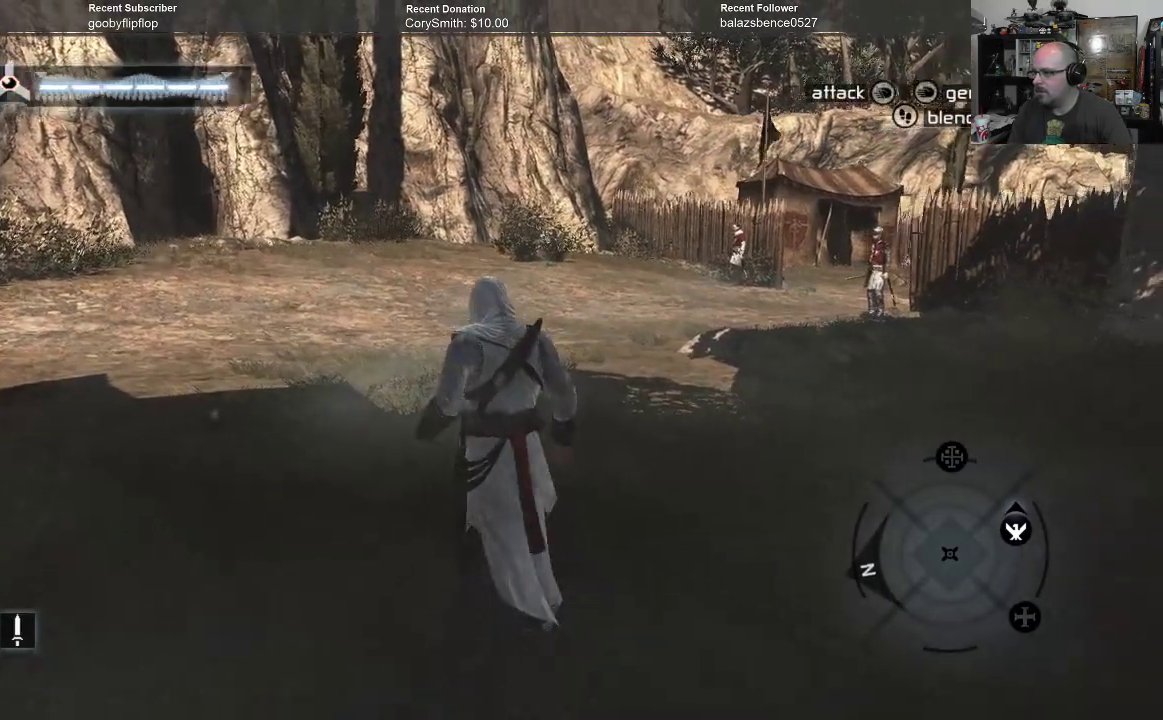
Gameplay with a controller (Xbox layout); each line is a JSON object with the inputs held at the frame after it. "events" lists button and stick changes between this image and that frame as [ms after this image, input, new state], when the widget could be followed in between. Not read: Z.
{"buttons": [], "left_stick": "up-left", "right_stick": "right", "events": []}
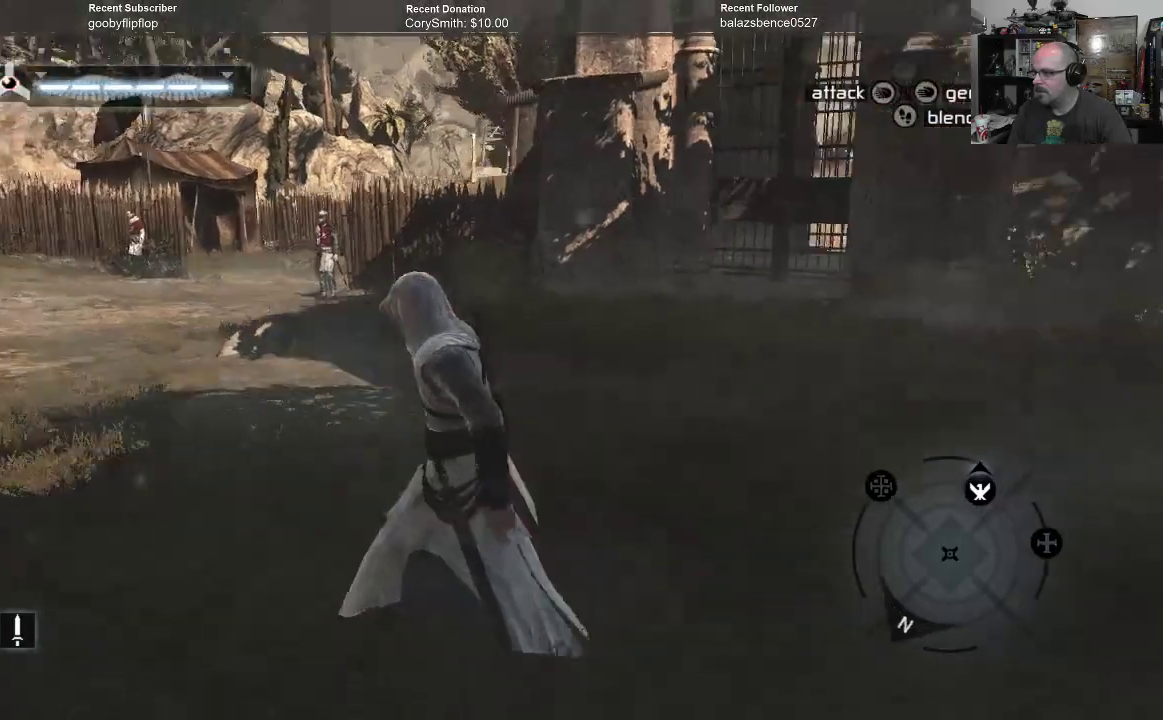
{"buttons": ["A"], "left_stick": "up-left", "right_stick": "center", "events": [[33, "right_stick", "center"], [200, "A", "down"]]}
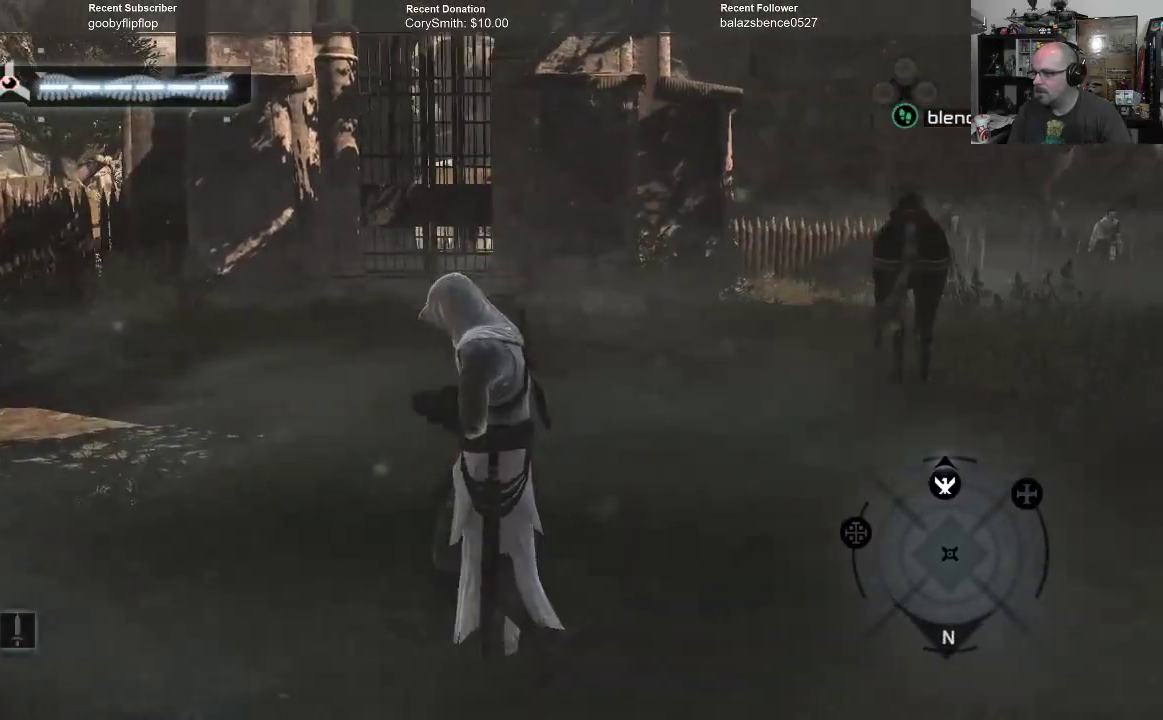
{"buttons": ["A"], "left_stick": "up-left", "right_stick": "center", "events": []}
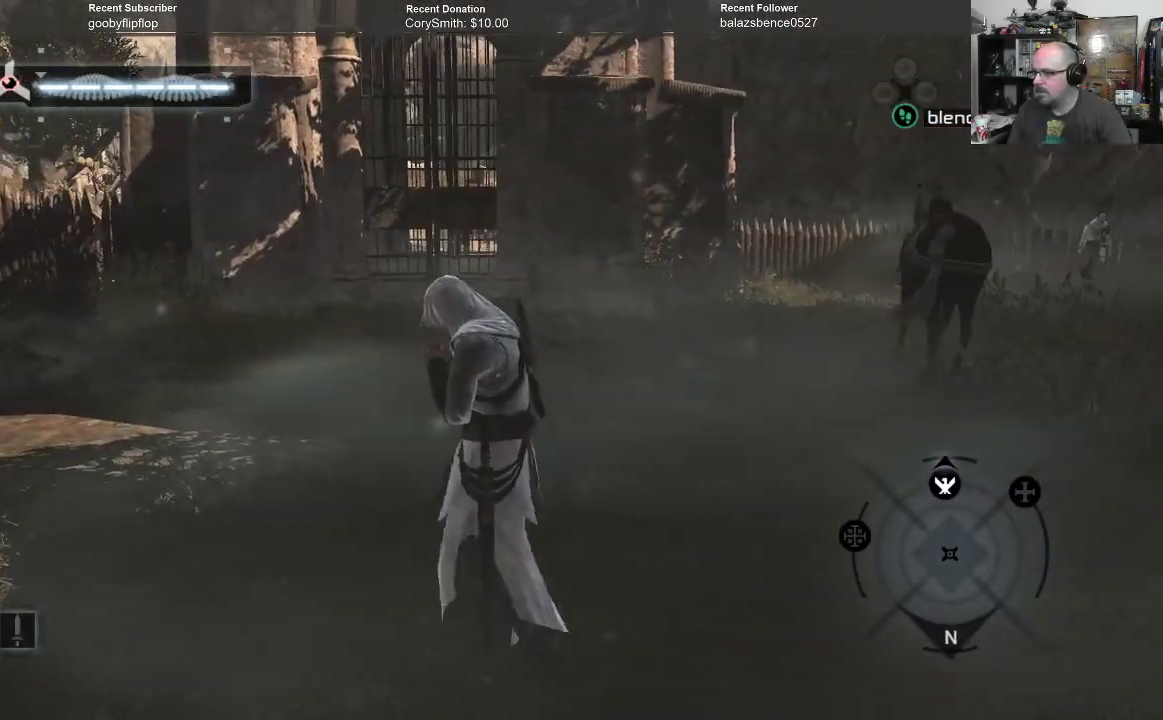
{"buttons": ["A"], "left_stick": "up-left", "right_stick": "center", "events": []}
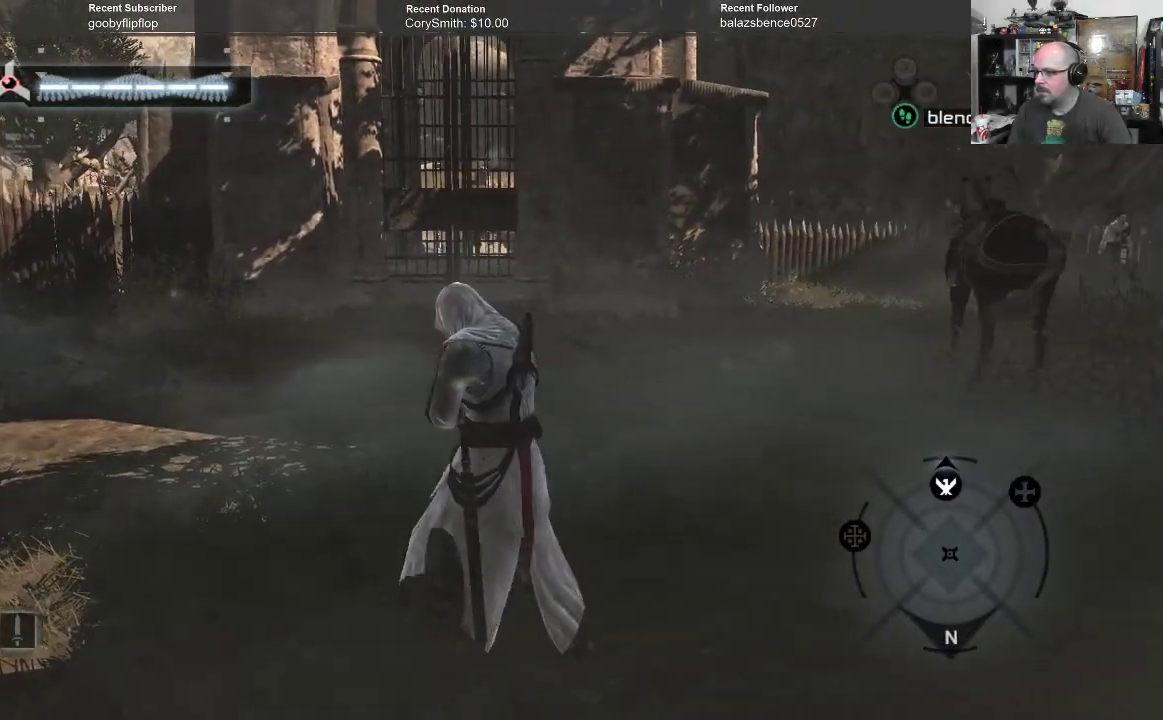
{"buttons": [], "left_stick": "up", "right_stick": "center", "events": [[300, "A", "up"], [400, "left_stick", "up"]]}
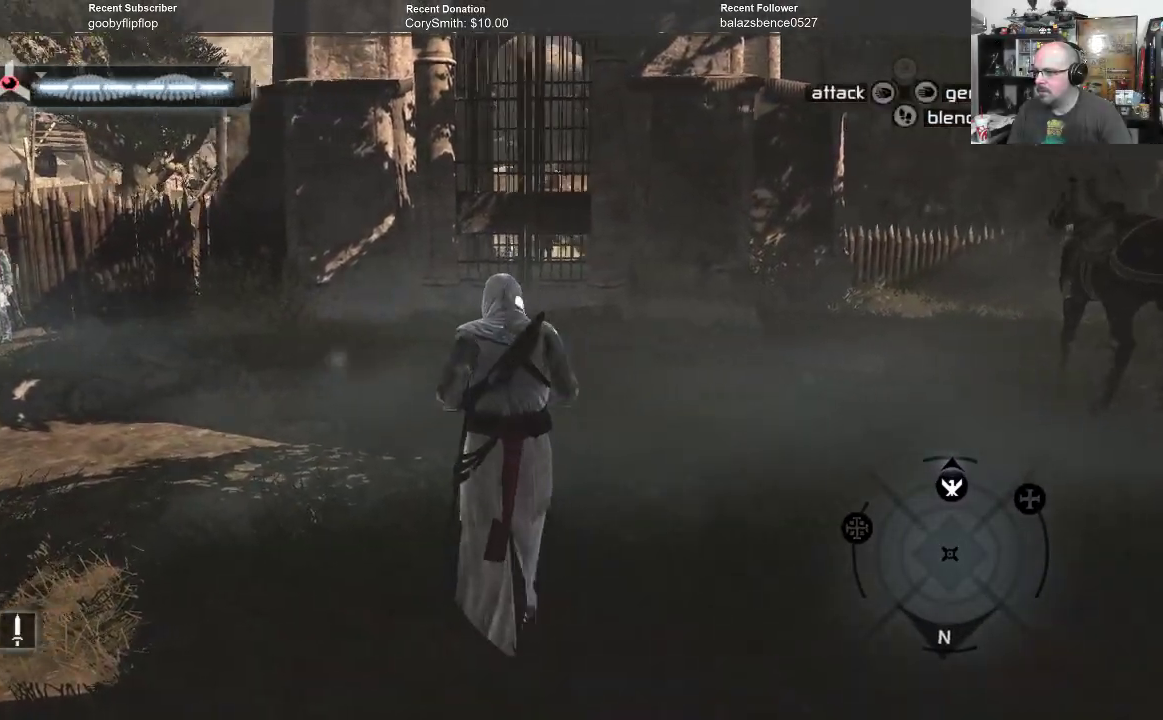
{"buttons": [], "left_stick": "up", "right_stick": "center", "events": [[67, "right_stick", "up"], [233, "right_stick", "center"]]}
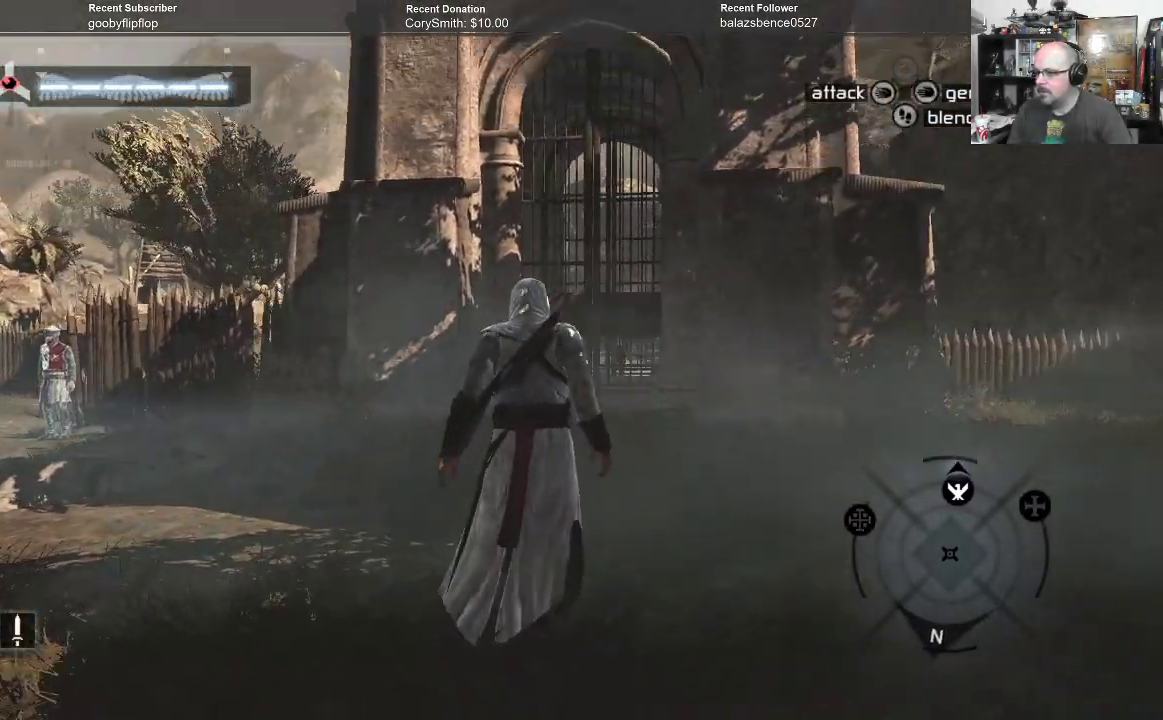
{"buttons": ["A"], "left_stick": "up", "right_stick": "center", "events": [[100, "A", "down"]]}
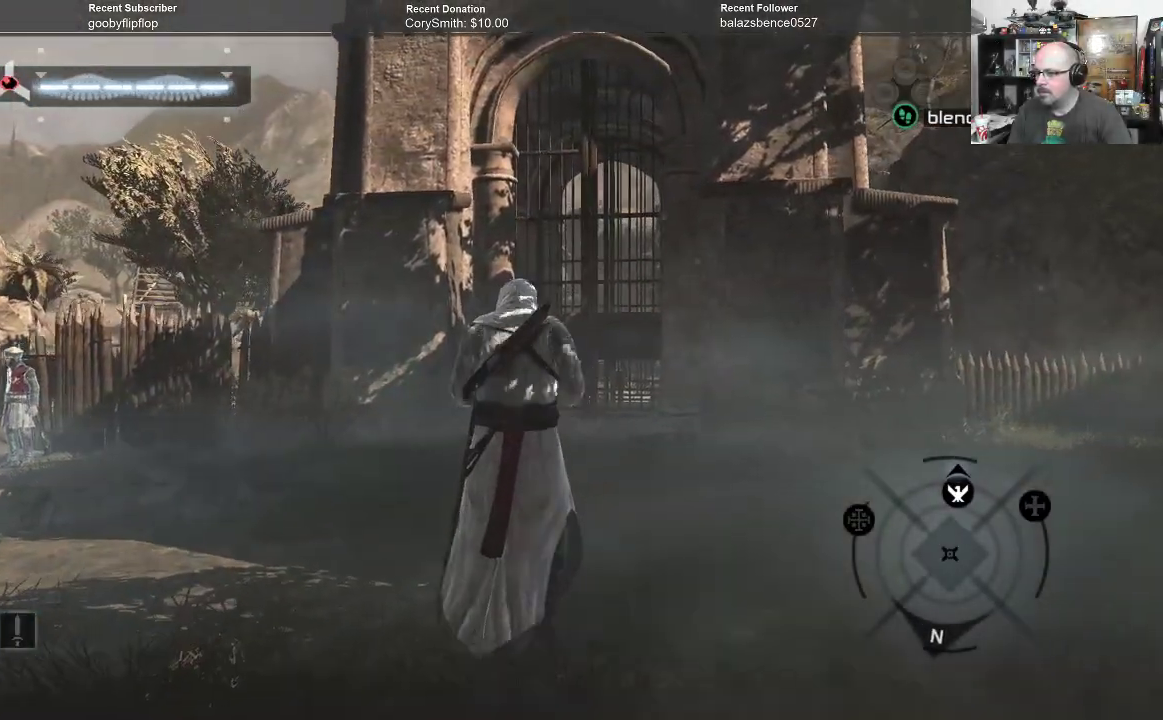
{"buttons": ["A"], "left_stick": "up", "right_stick": "center", "events": []}
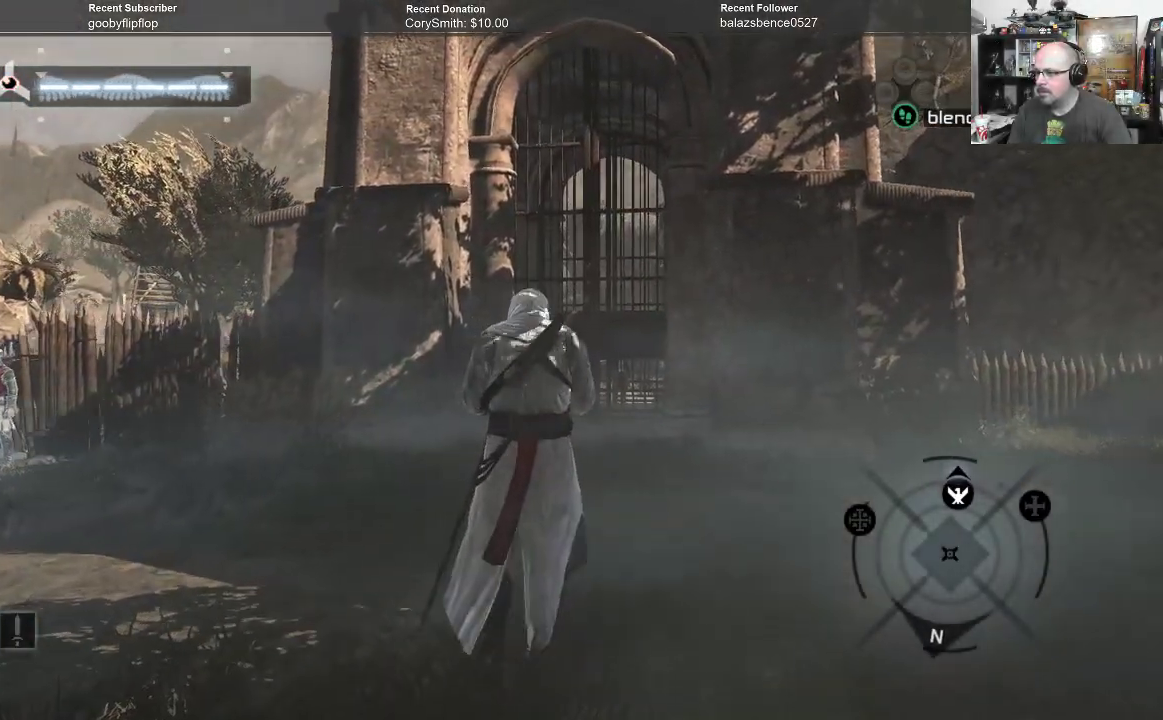
{"buttons": [], "left_stick": "up", "right_stick": "up", "events": [[167, "A", "up"], [367, "right_stick", "up"]]}
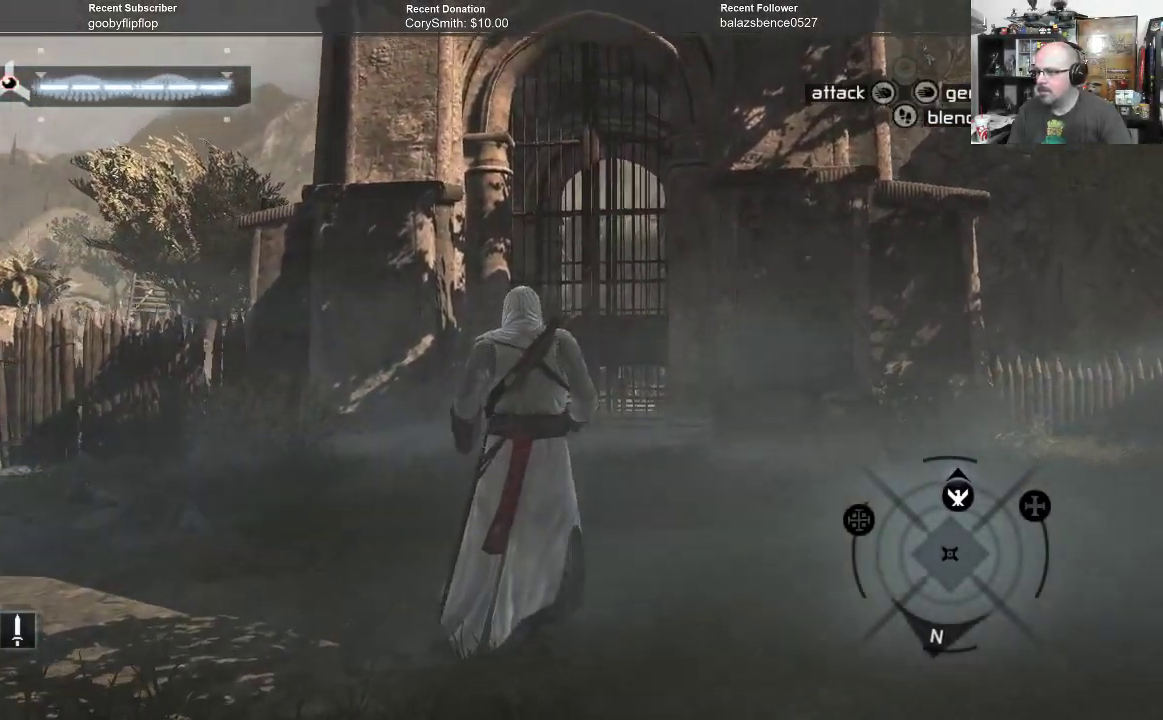
{"buttons": ["A"], "left_stick": "up", "right_stick": "center", "events": [[300, "right_stick", "center"], [500, "A", "down"]]}
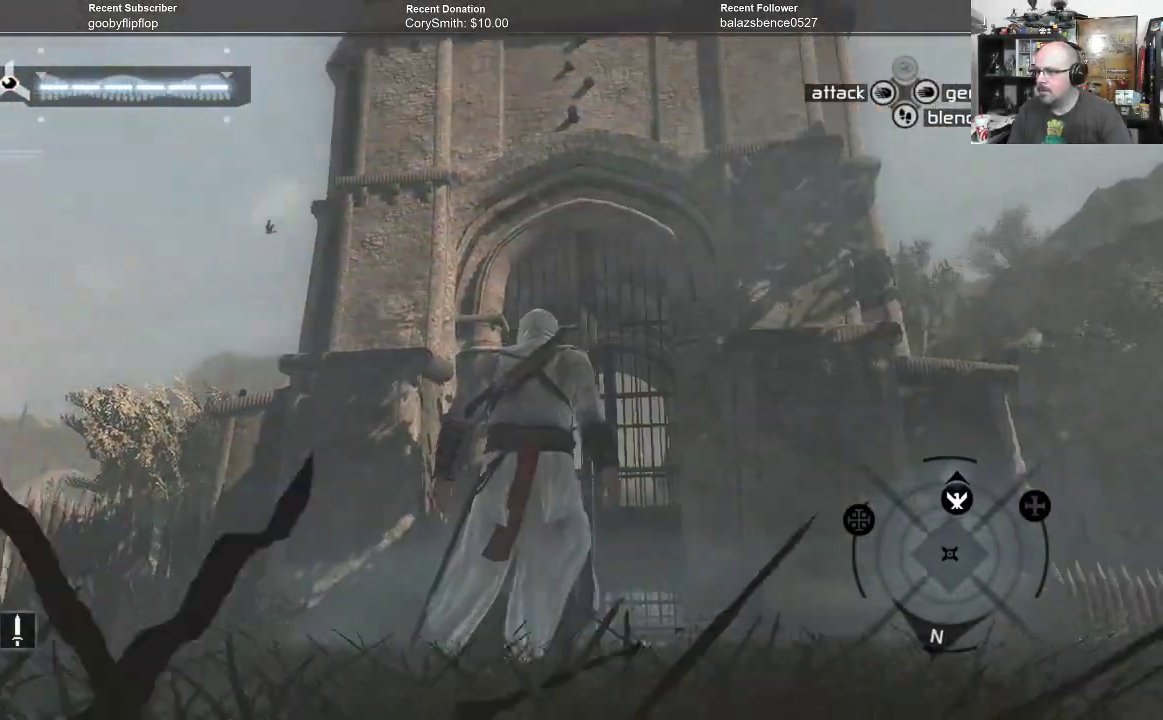
{"buttons": ["A"], "left_stick": "up", "right_stick": "center", "events": []}
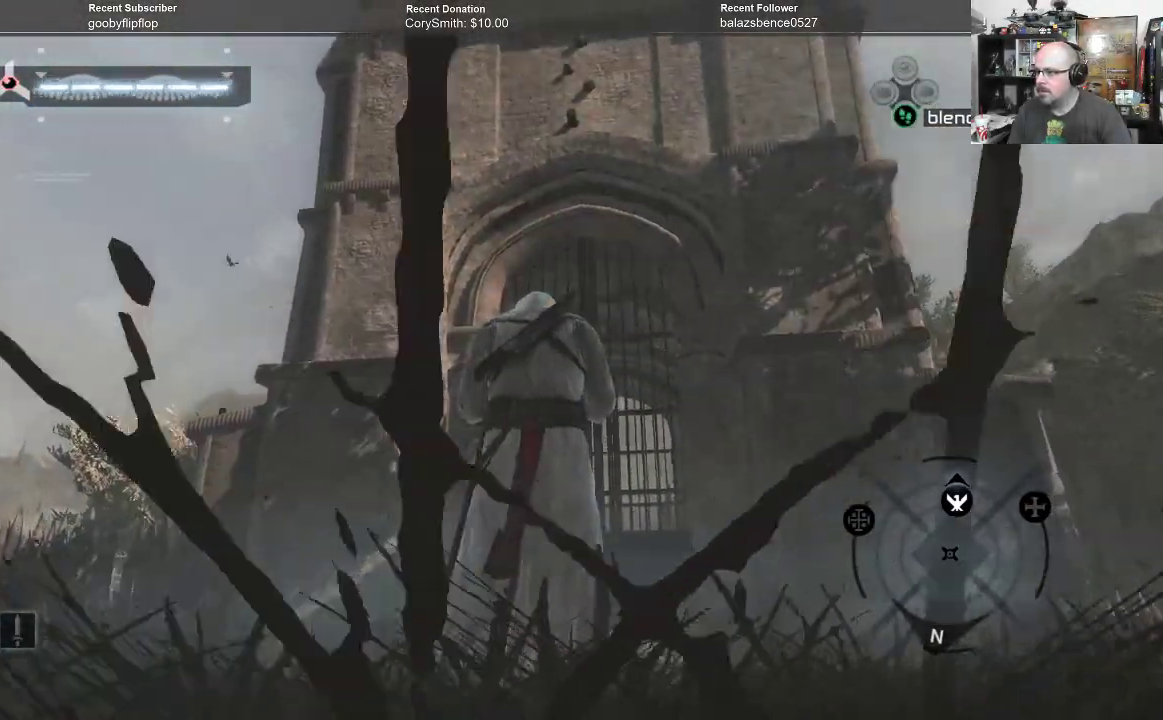
{"buttons": ["A"], "left_stick": "up", "right_stick": "center", "events": []}
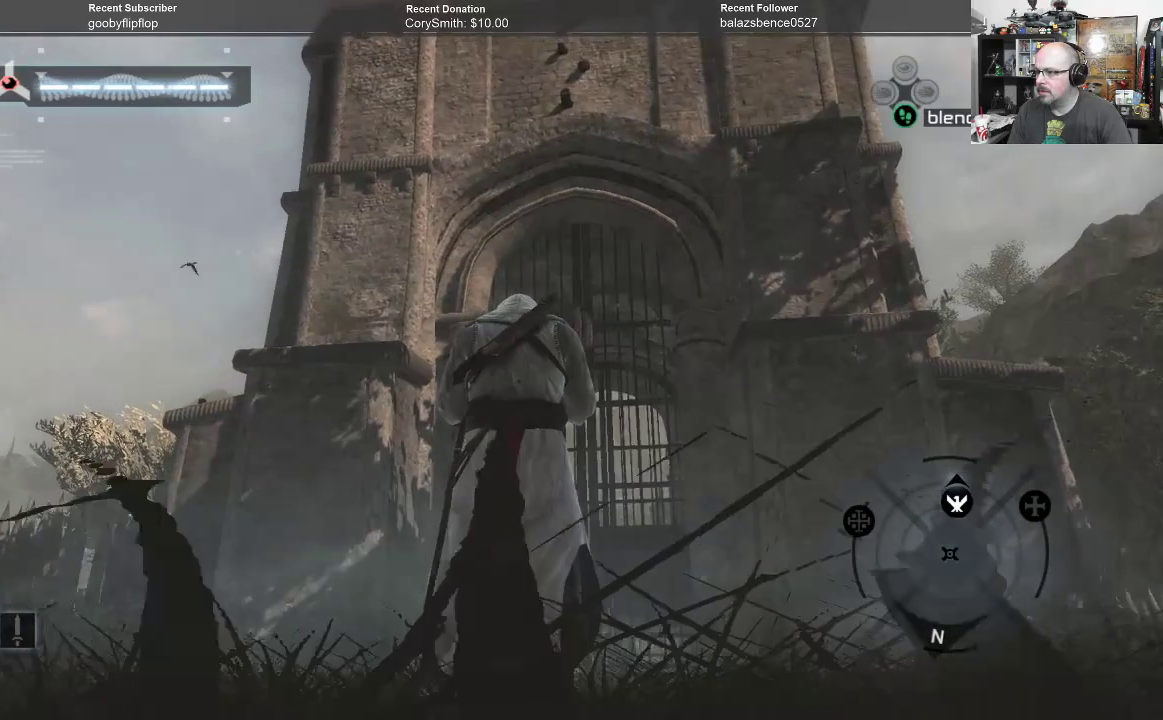
{"buttons": [], "left_stick": "up", "right_stick": "down", "events": [[233, "A", "up"], [500, "right_stick", "down"]]}
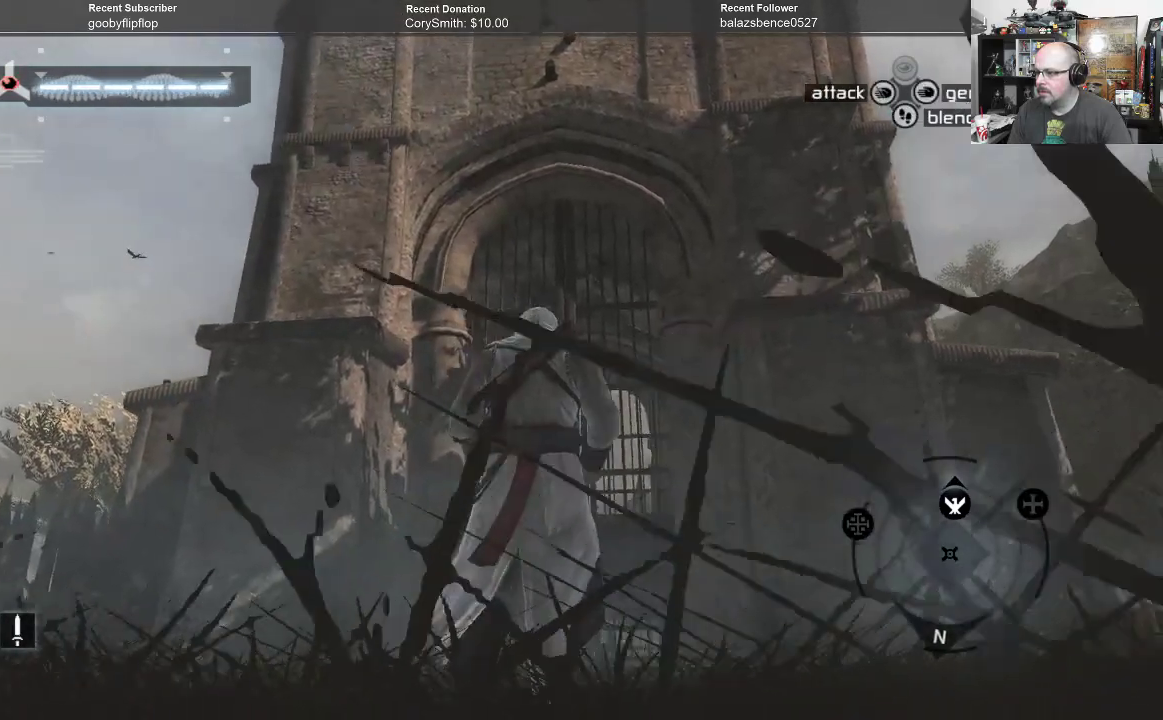
{"buttons": [], "left_stick": "up", "right_stick": "center", "events": [[500, "right_stick", "center"]]}
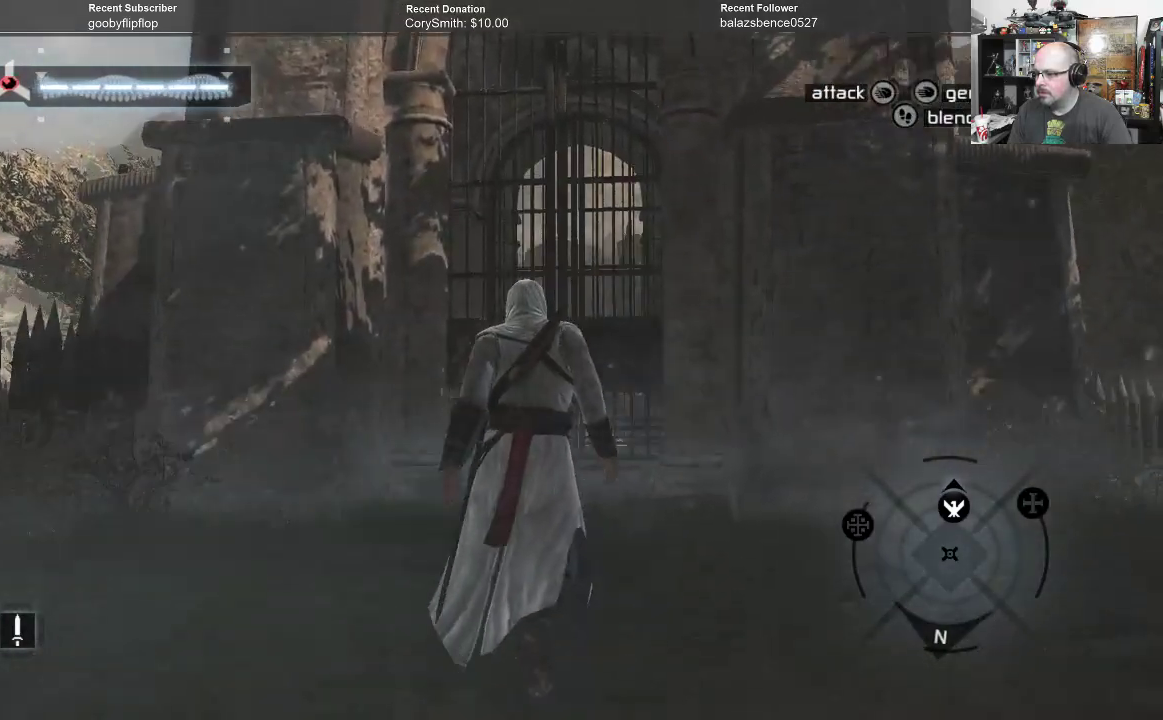
{"buttons": ["A"], "left_stick": "up", "right_stick": "center", "events": [[167, "A", "down"]]}
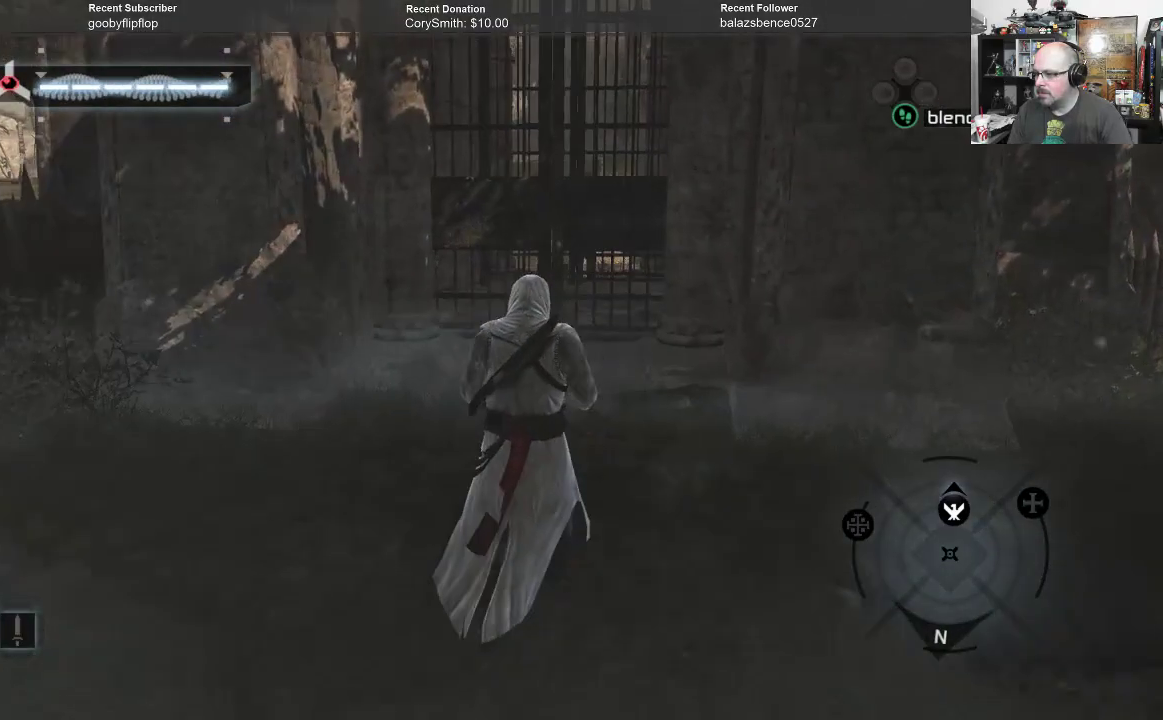
{"buttons": ["A"], "left_stick": "up", "right_stick": "center", "events": []}
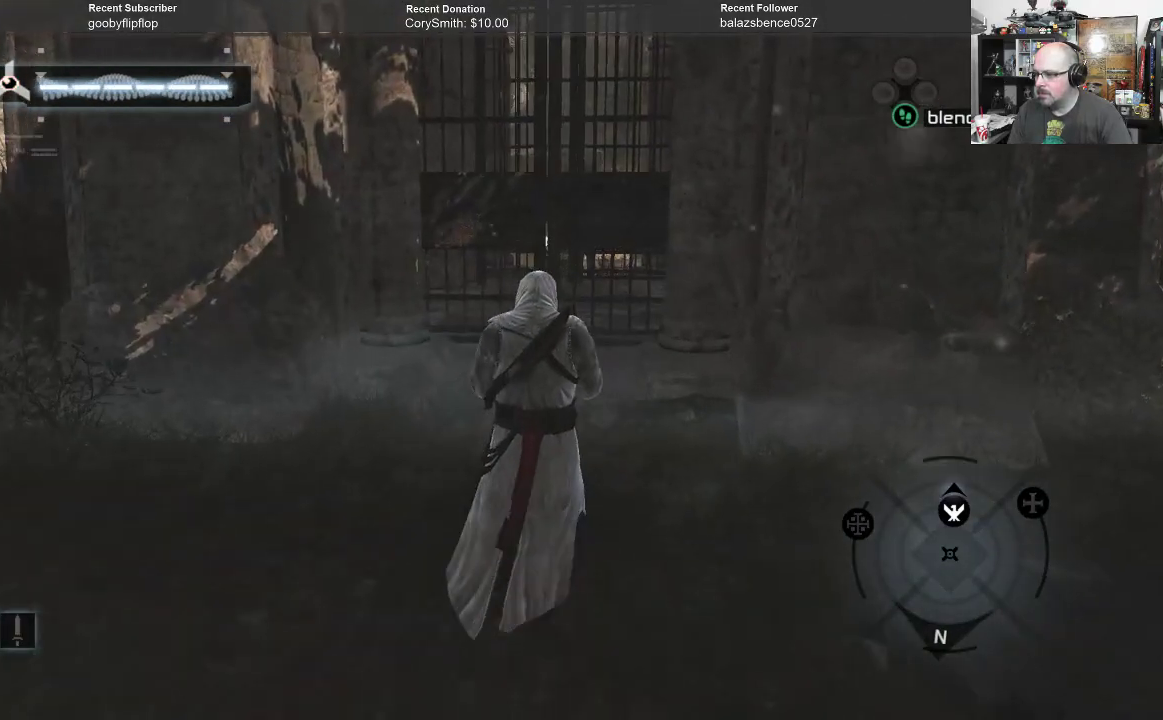
{"buttons": ["A"], "left_stick": "up", "right_stick": "center", "events": []}
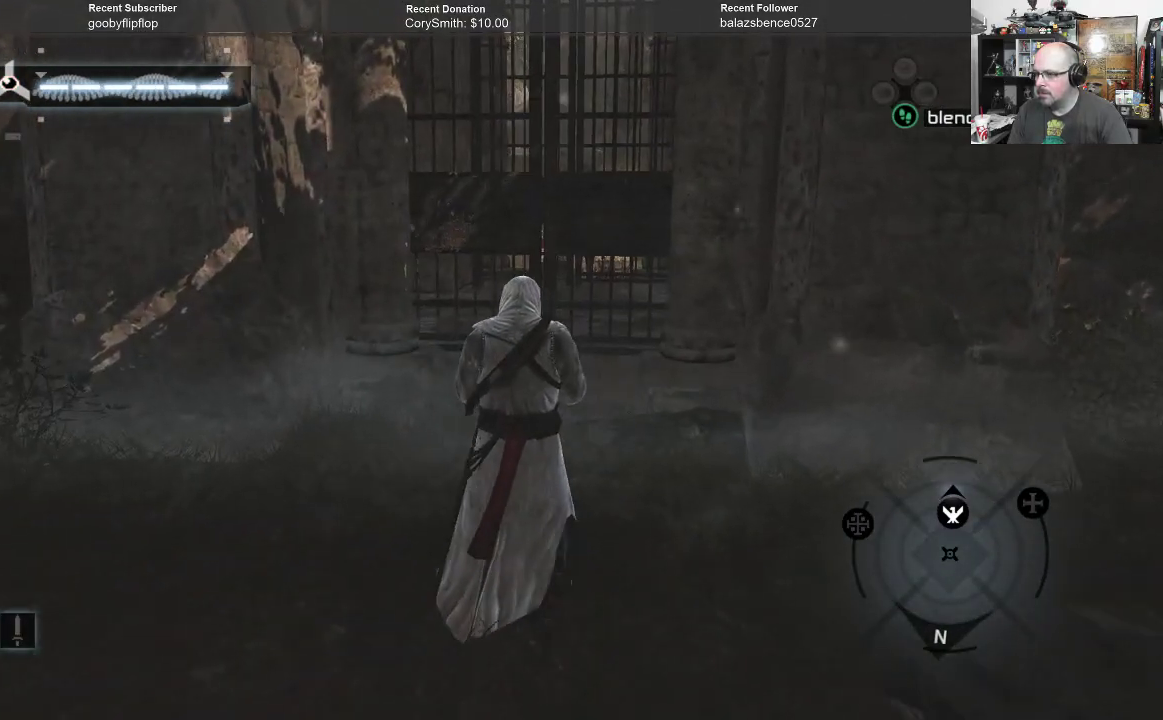
{"buttons": ["A"], "left_stick": "up", "right_stick": "center", "events": []}
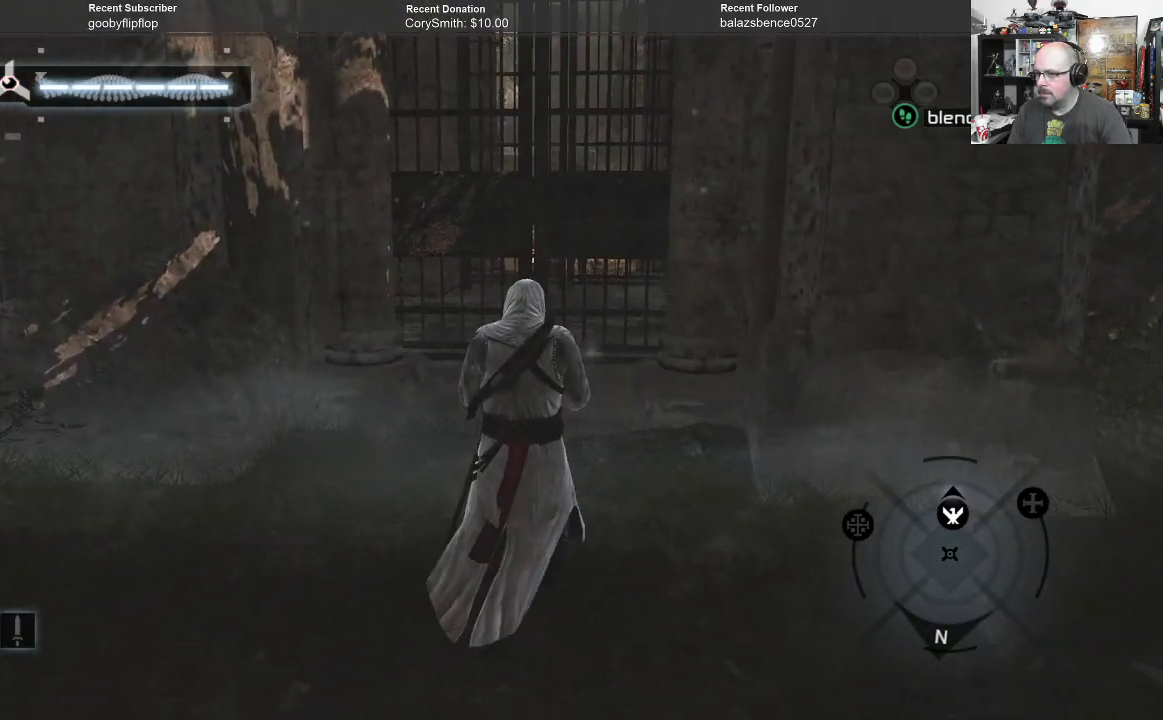
{"buttons": ["A"], "left_stick": "up", "right_stick": "center", "events": []}
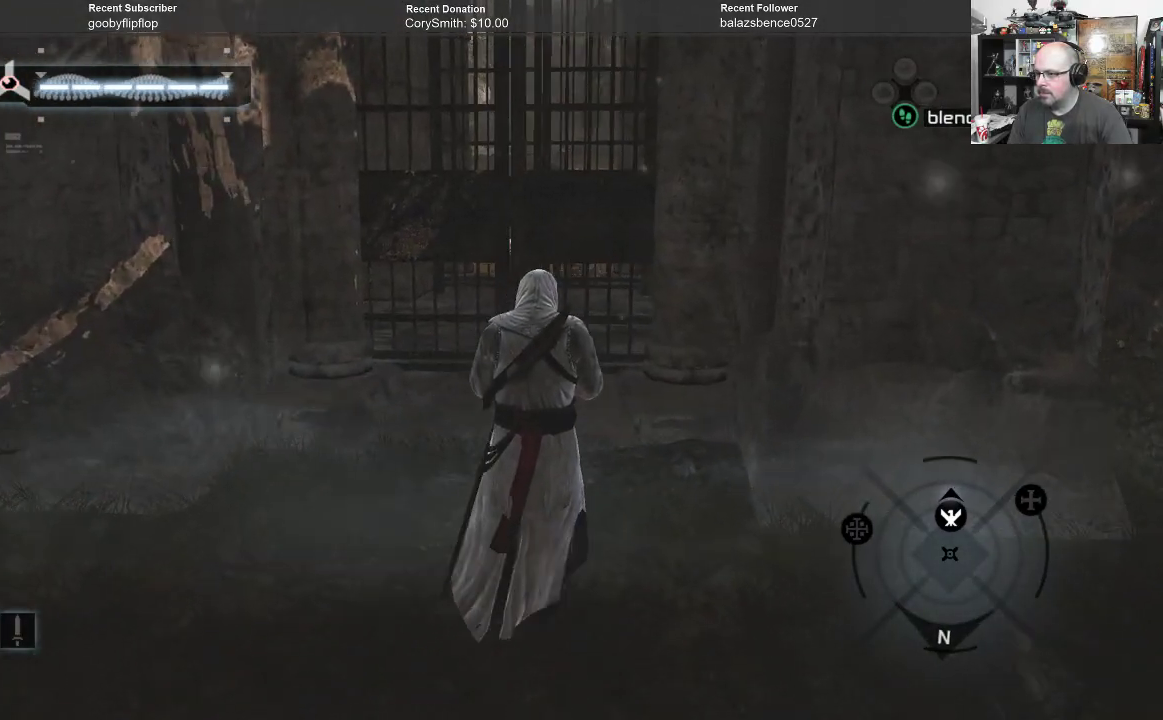
{"buttons": ["A"], "left_stick": "up", "right_stick": "center", "events": []}
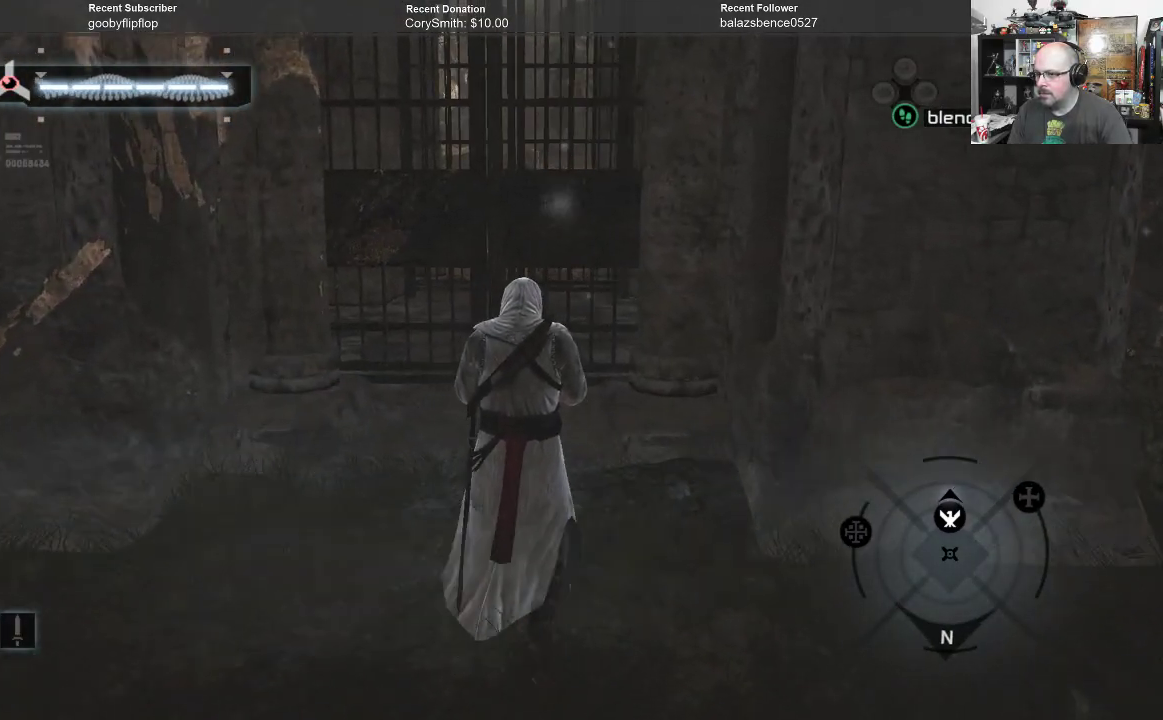
{"buttons": ["A"], "left_stick": "up", "right_stick": "center", "events": []}
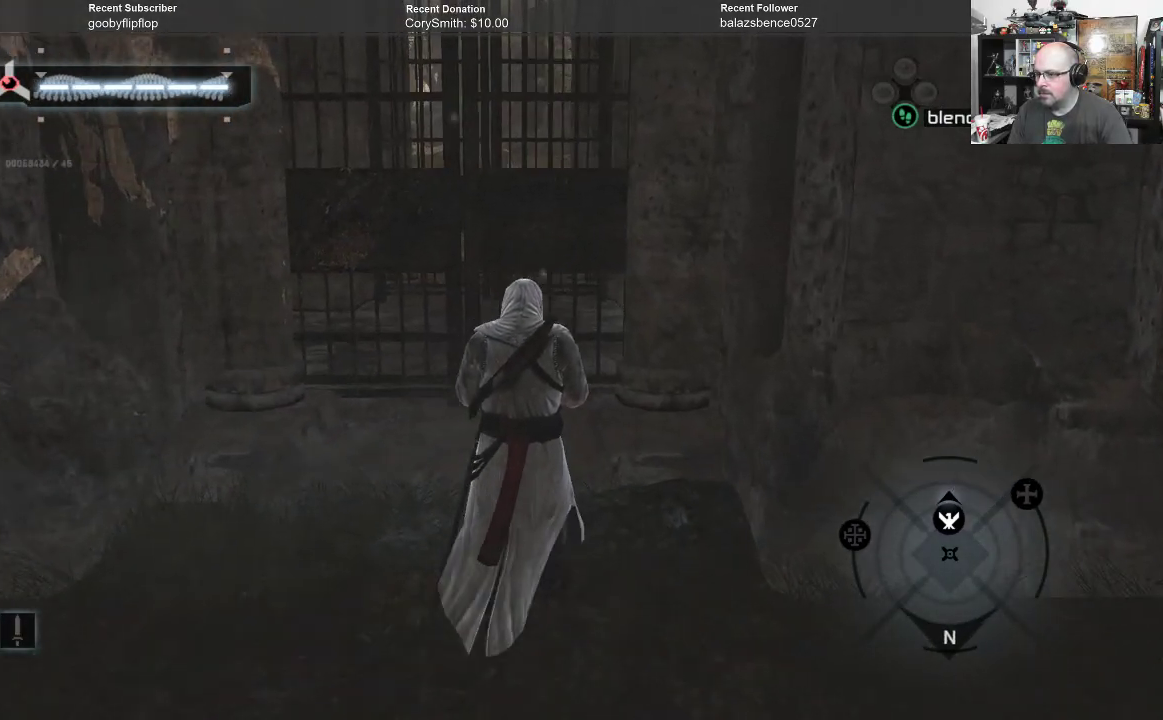
{"buttons": ["A"], "left_stick": "up", "right_stick": "center", "events": []}
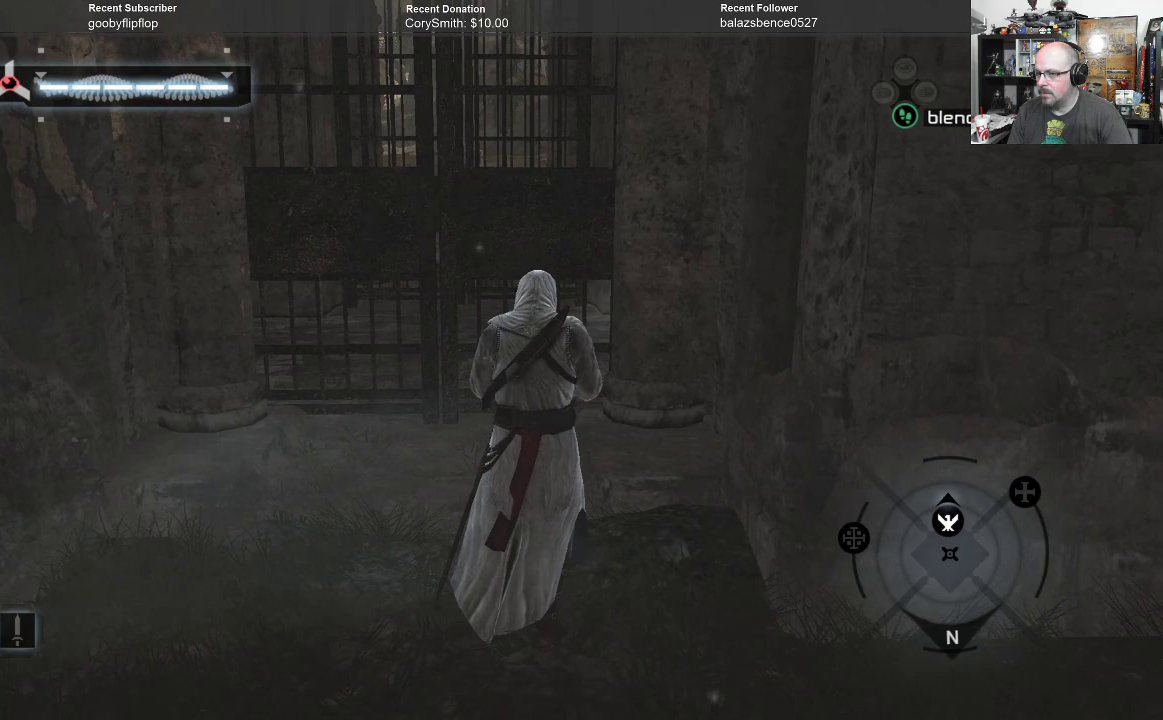
{"buttons": ["A"], "left_stick": "up", "right_stick": "center", "events": []}
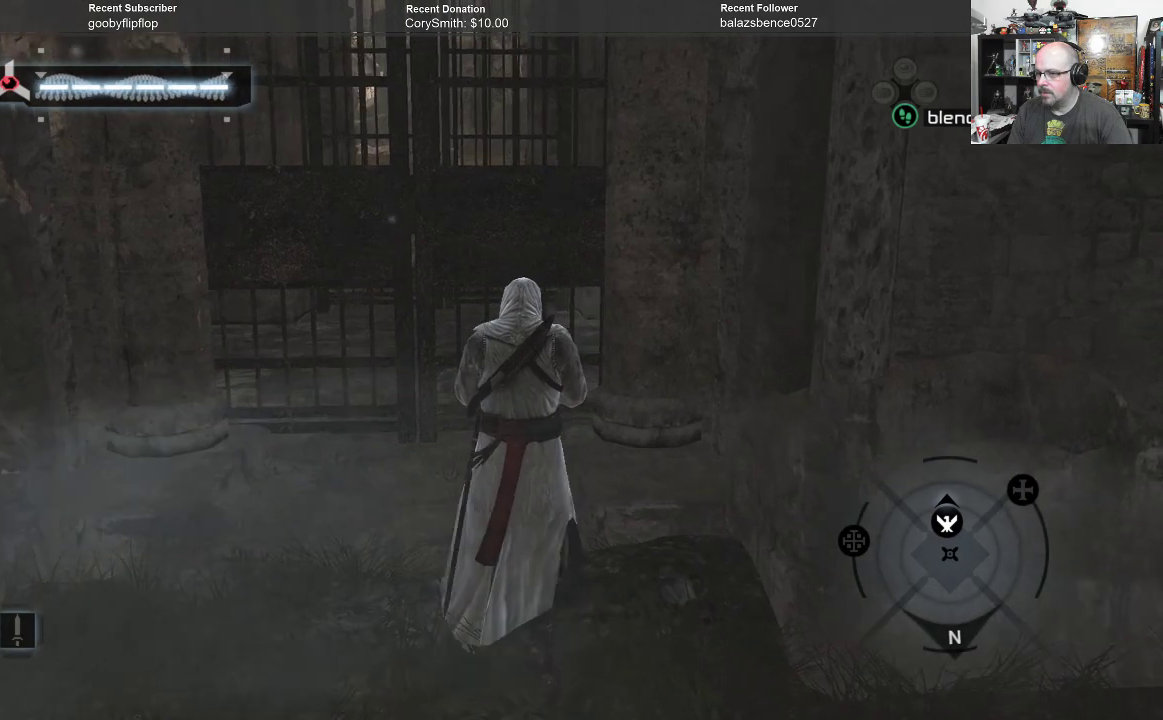
{"buttons": ["A"], "left_stick": "up", "right_stick": "center", "events": []}
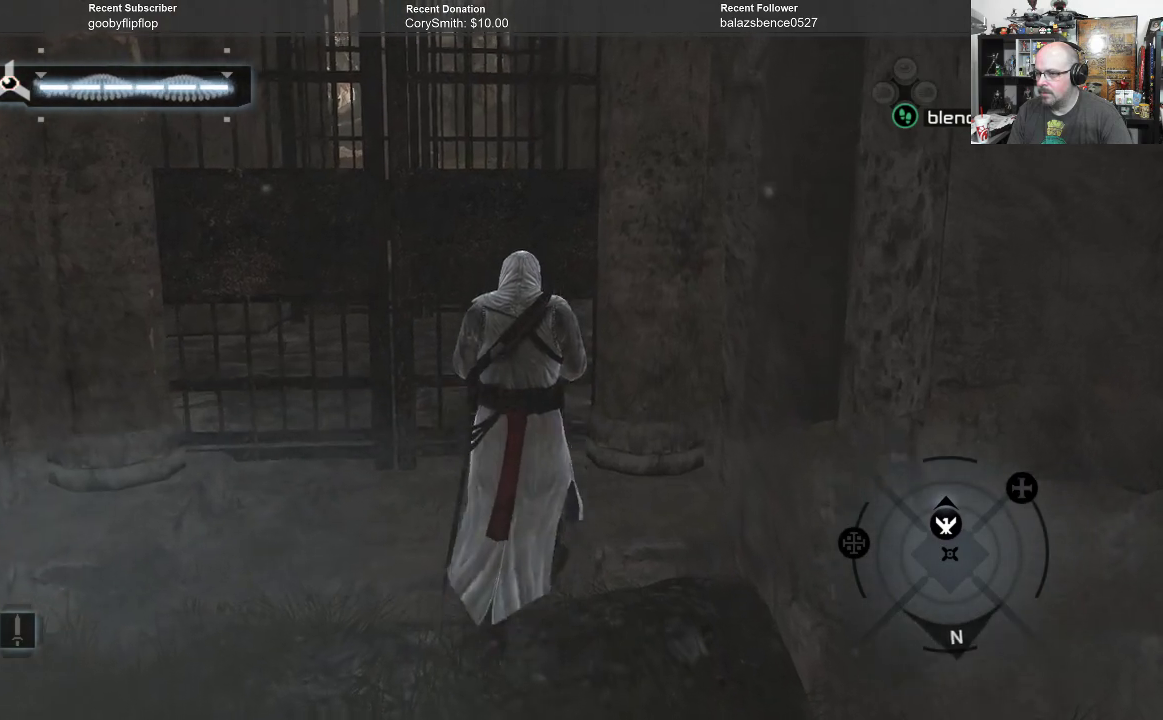
{"buttons": ["A"], "left_stick": "up", "right_stick": "center", "events": []}
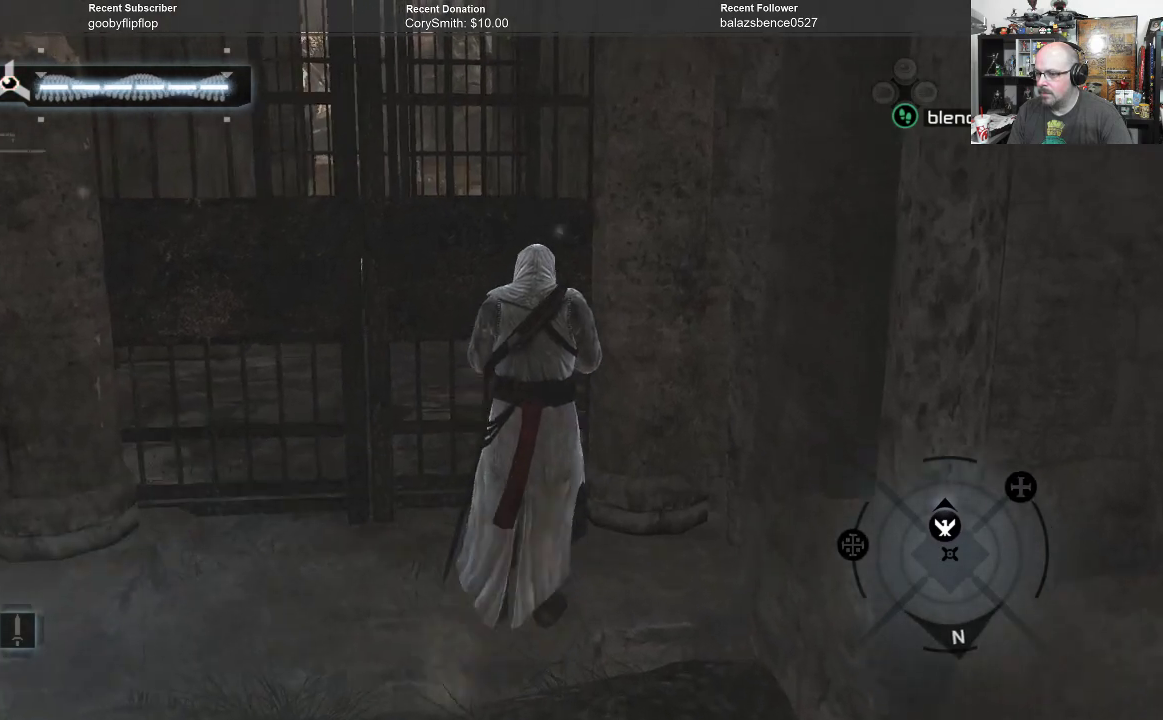
{"buttons": [], "left_stick": "center", "right_stick": "center", "events": [[367, "A", "up"], [467, "left_stick", "center"]]}
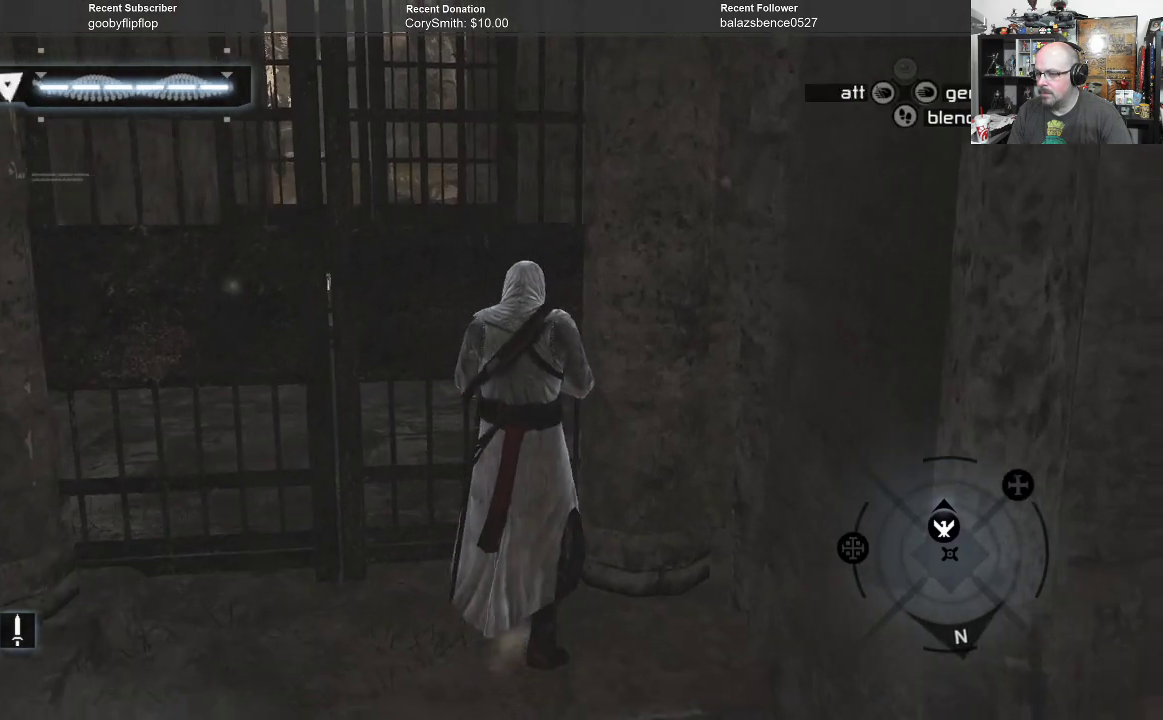
{"buttons": [], "left_stick": "center", "right_stick": "right", "events": [[267, "right_stick", "right"]]}